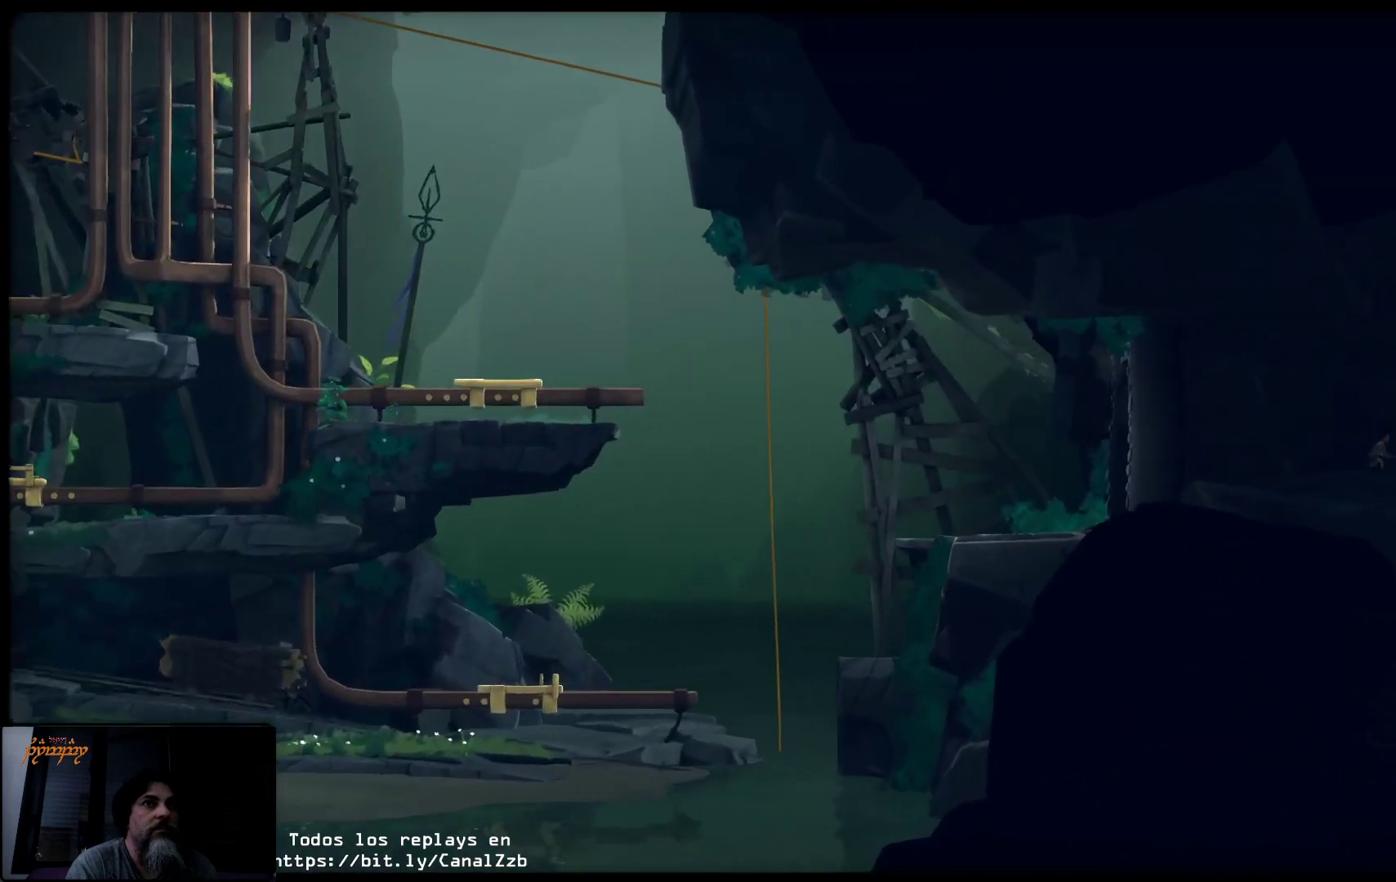
Gameplay with a controller (Xbox layout); each line is a JSON object with the inputs held at the frame after it. "events" lists button and stick changes between this image and that frame as [ms after this image, input, new state], when the widget could be followed in between.
{"buttons": [], "left_stick": "right", "right_stick": "center", "events": []}
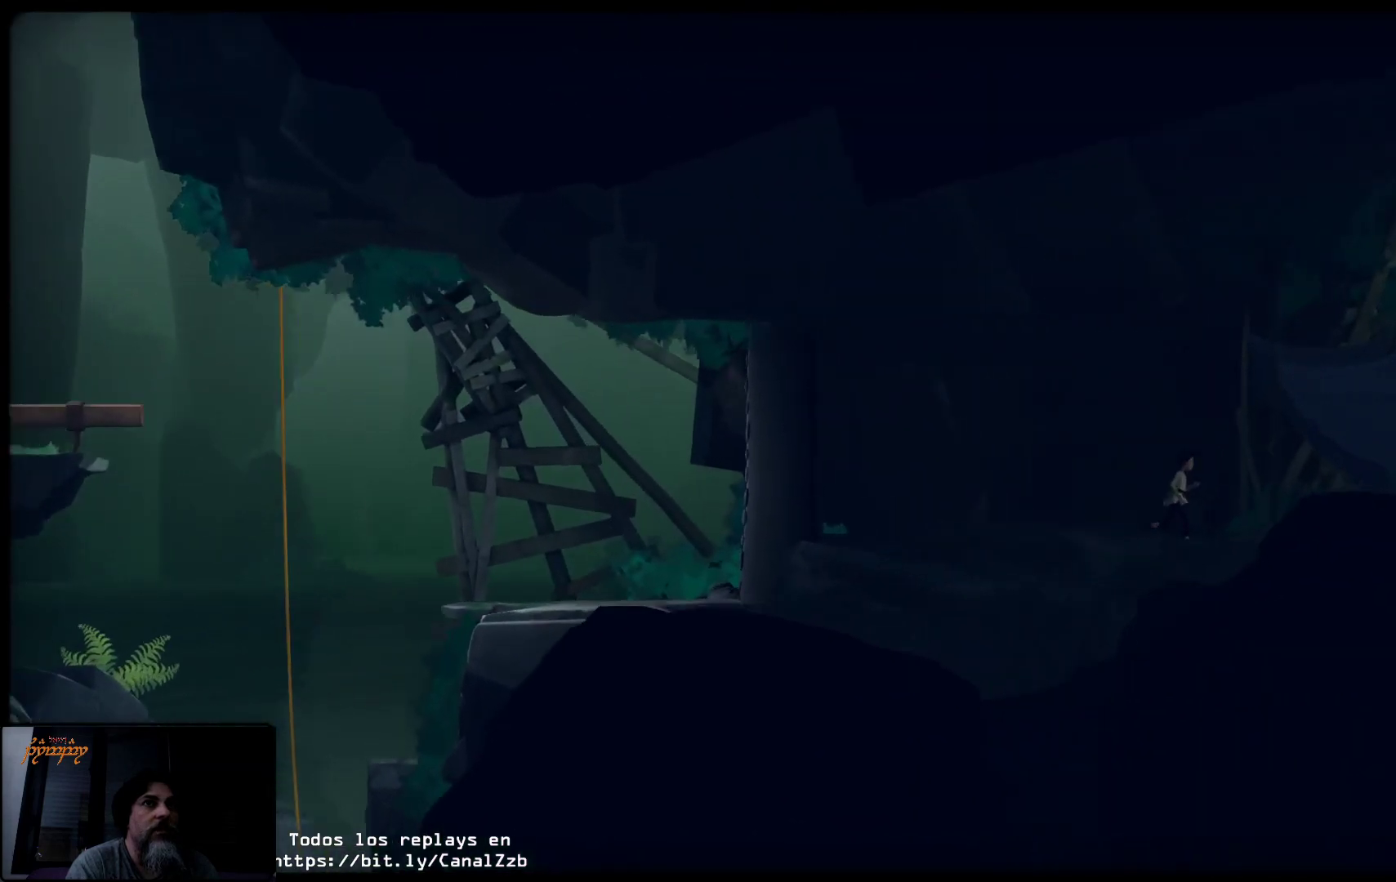
{"buttons": [], "left_stick": "right", "right_stick": "center", "events": []}
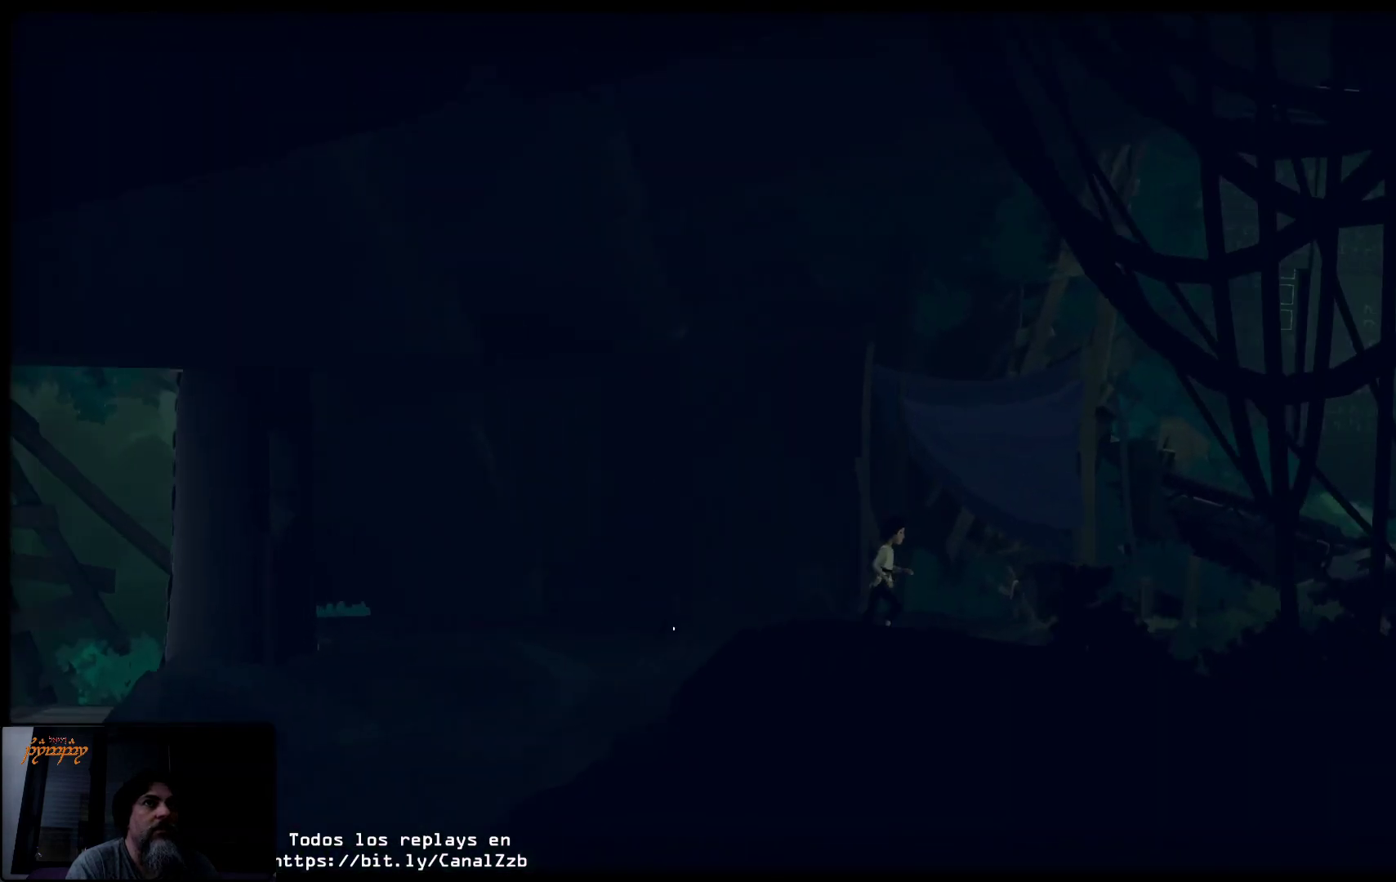
{"buttons": [], "left_stick": "right", "right_stick": "center", "events": []}
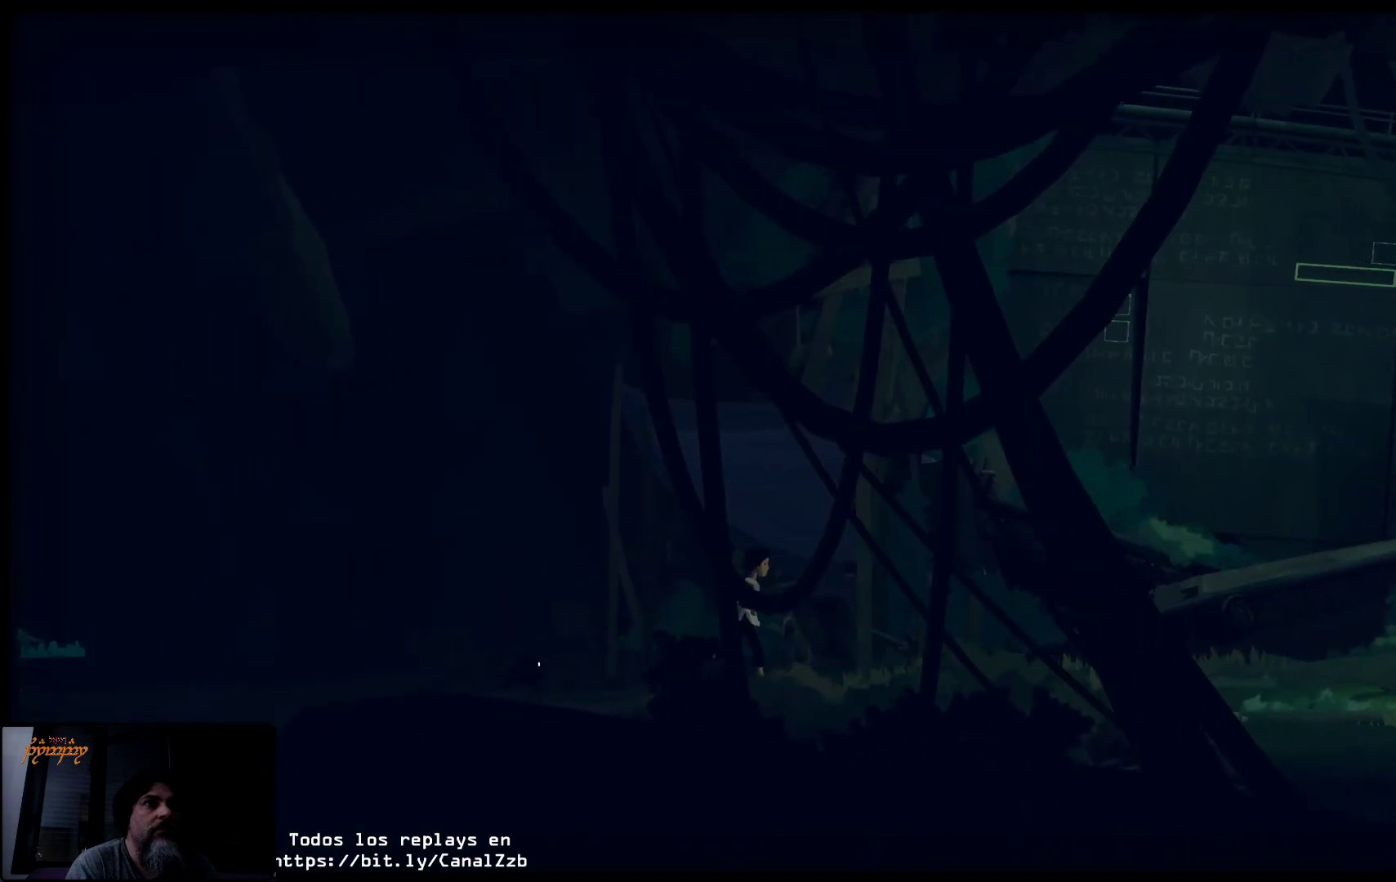
{"buttons": [], "left_stick": "center", "right_stick": "center", "events": [[283, "left_stick", "center"]]}
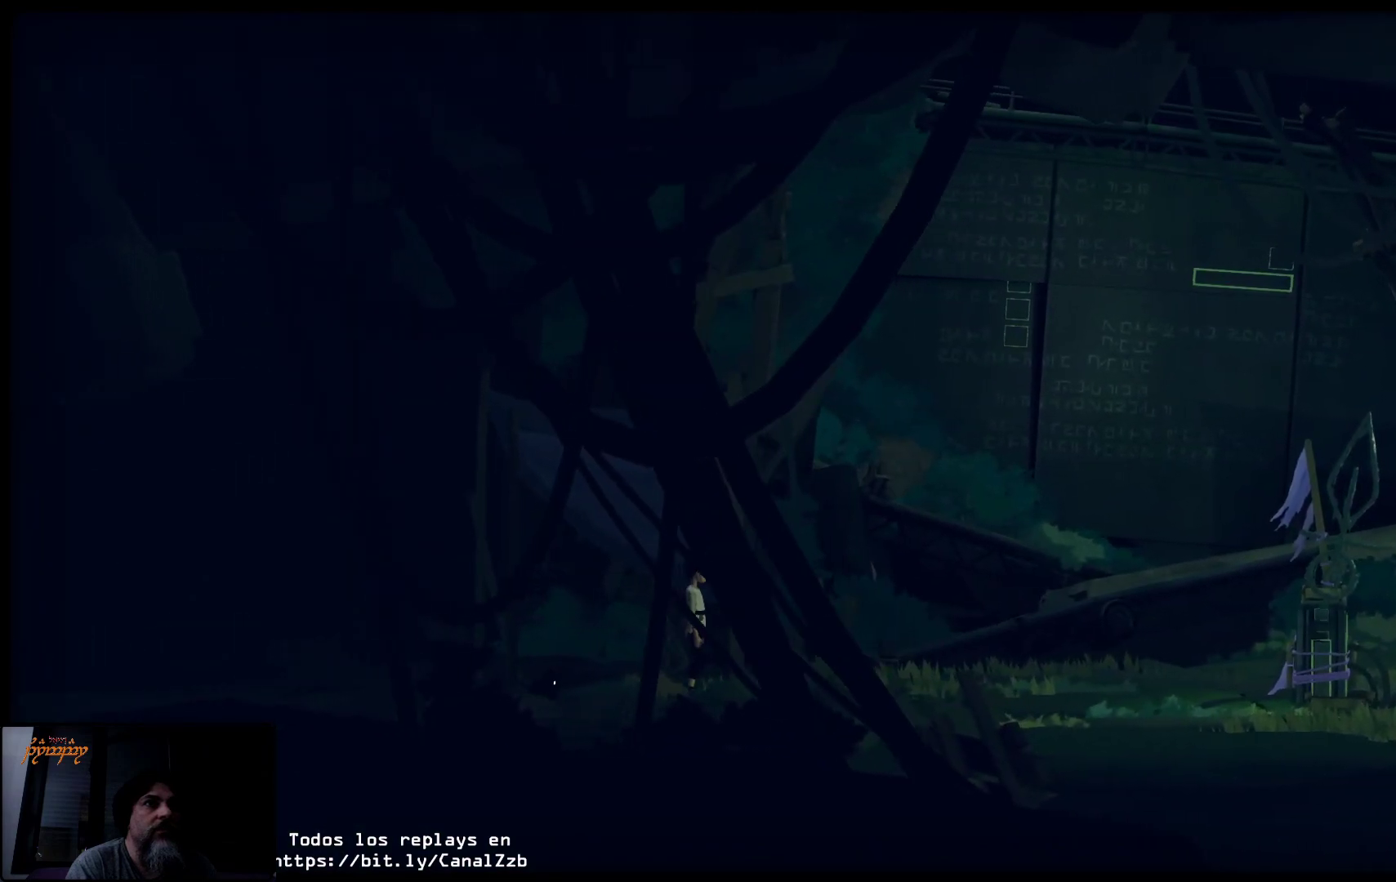
{"buttons": [], "left_stick": "right", "right_stick": "center", "events": [[100, "left_stick", "right"]]}
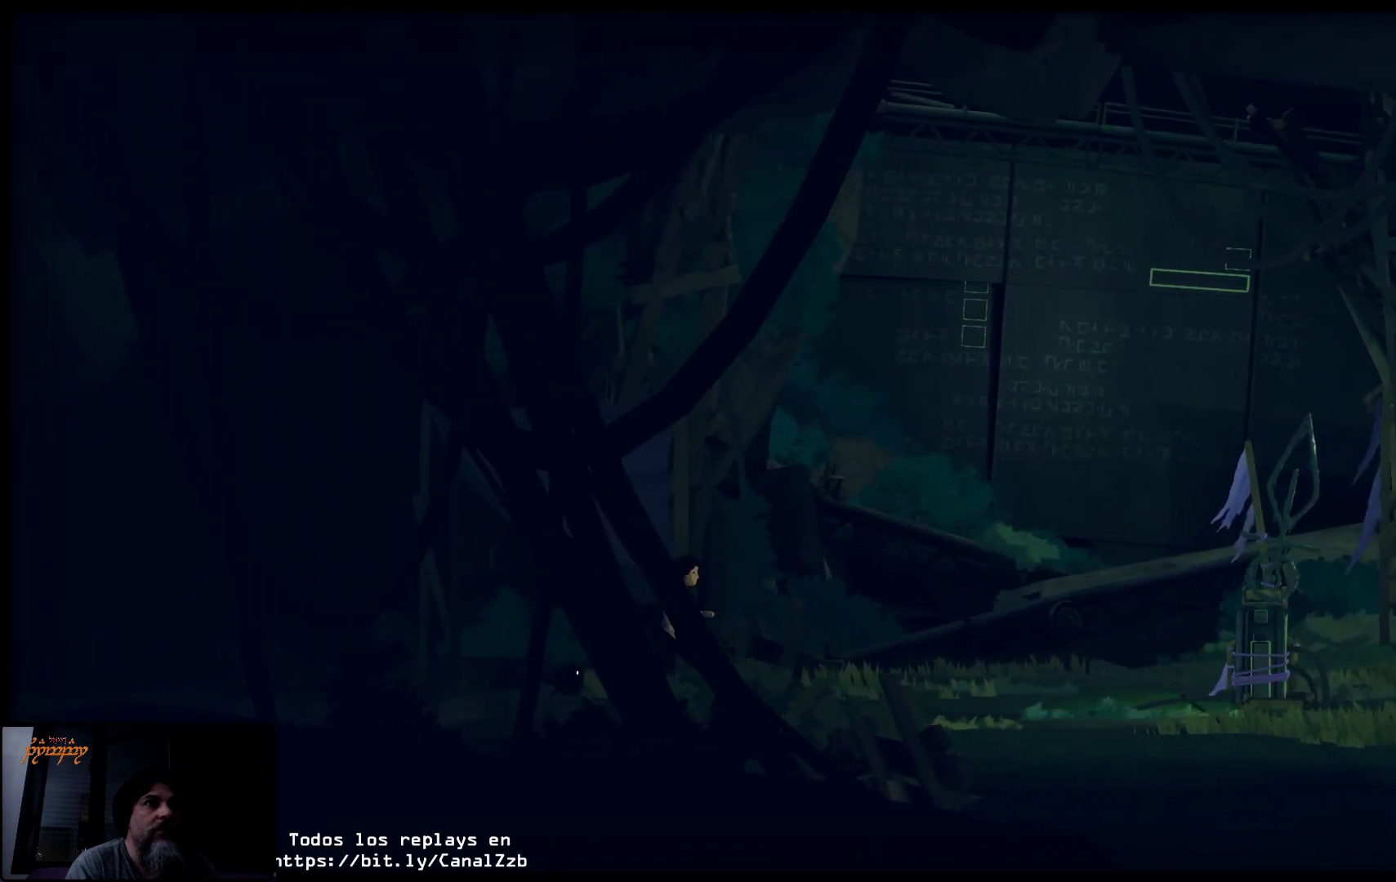
{"buttons": [], "left_stick": "right", "right_stick": "center", "events": []}
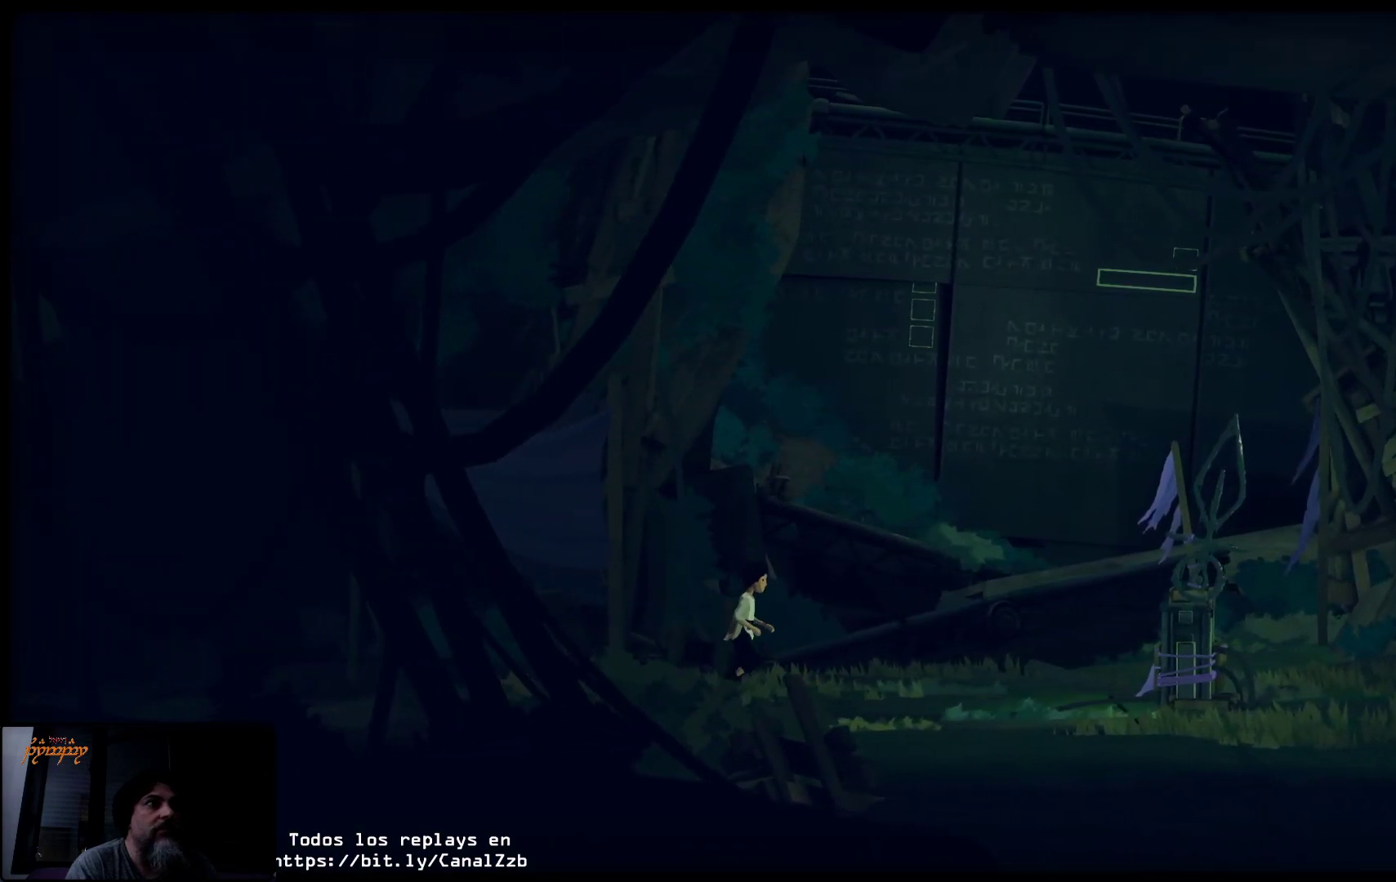
{"buttons": [], "left_stick": "right", "right_stick": "center", "events": []}
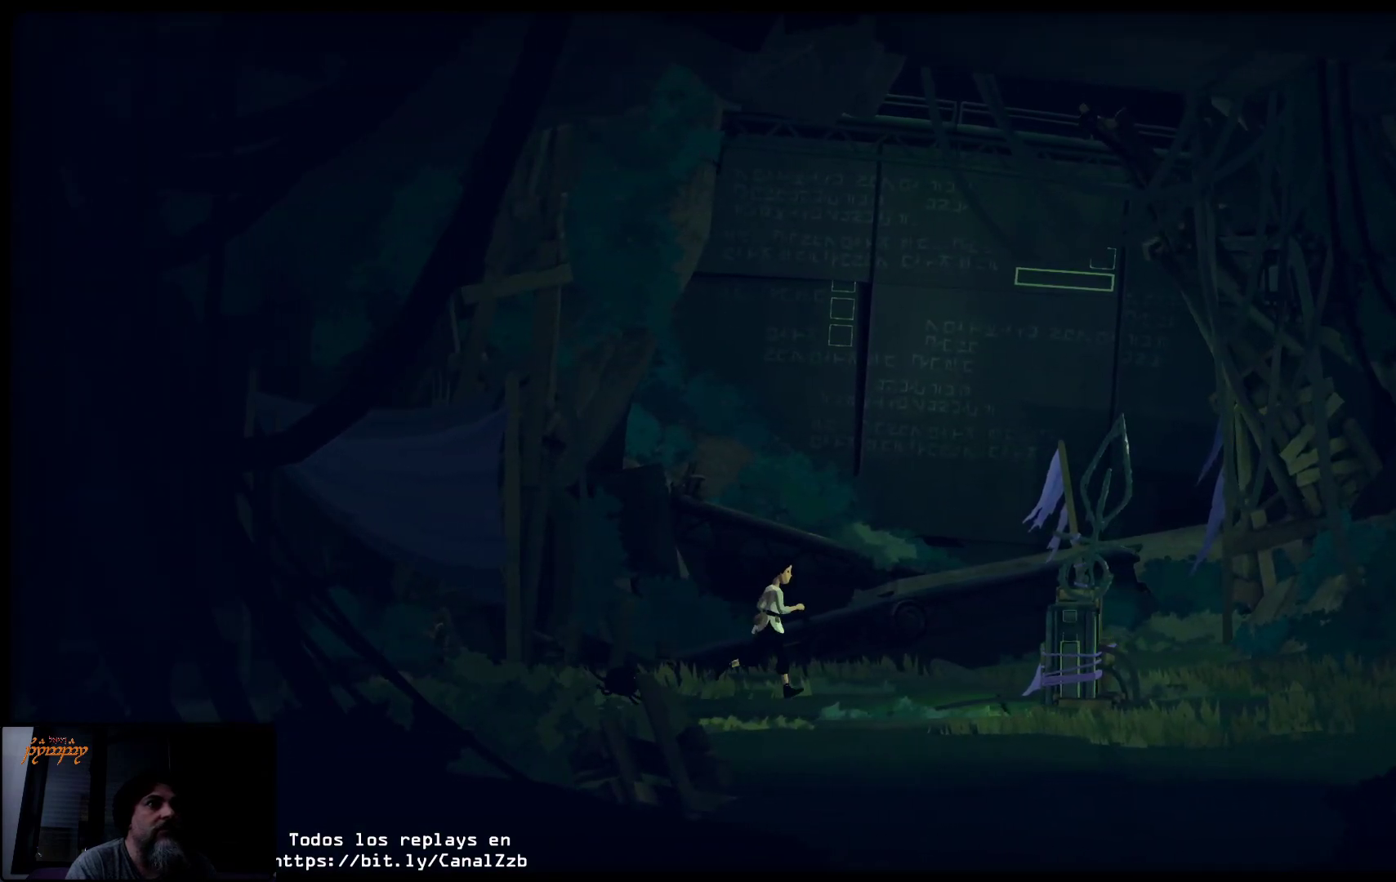
{"buttons": [], "left_stick": "right", "right_stick": "center", "events": []}
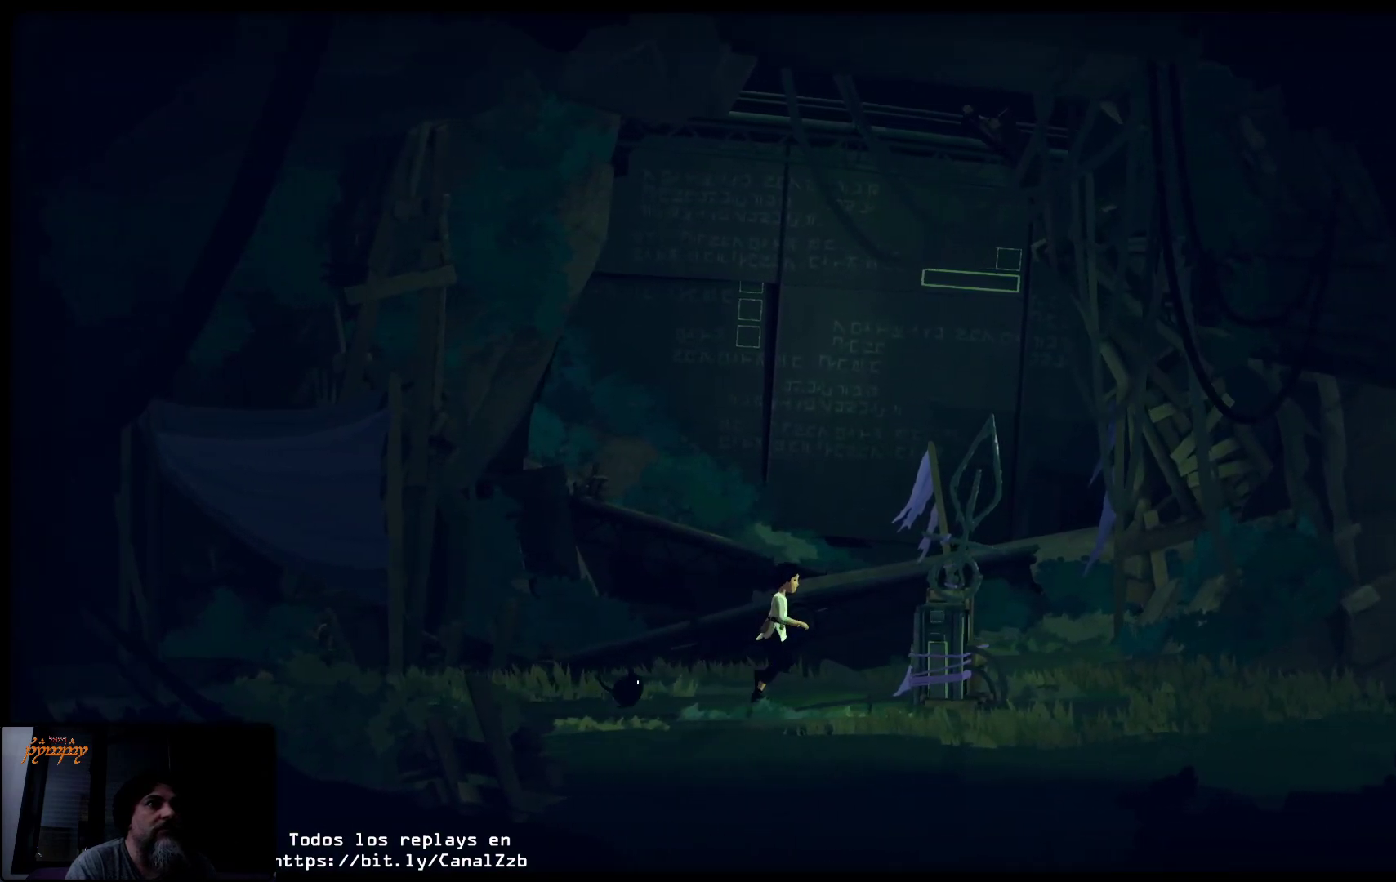
{"buttons": [], "left_stick": "right", "right_stick": "center", "events": []}
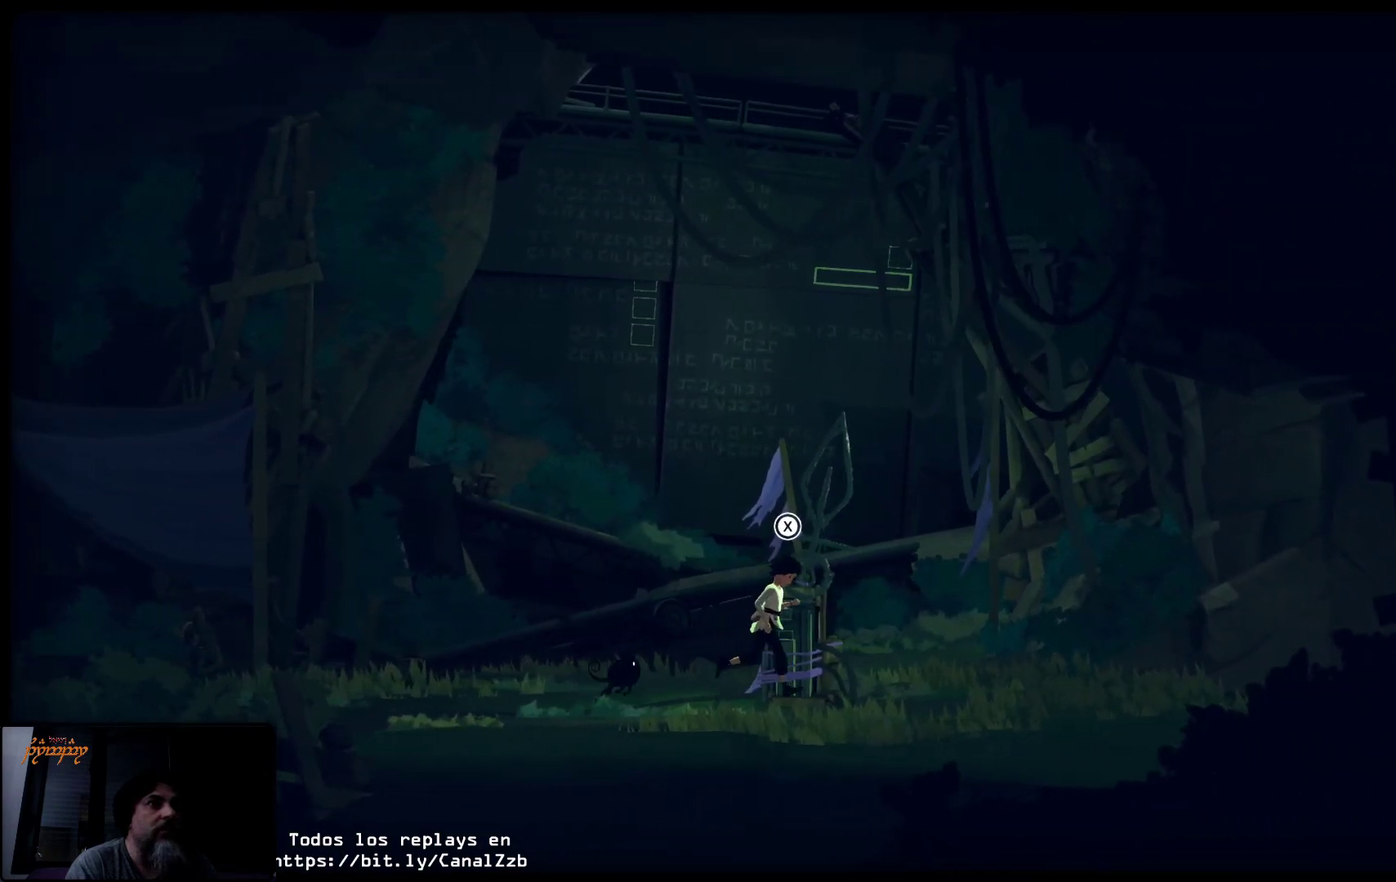
{"buttons": [], "left_stick": "left", "right_stick": "center", "events": [[167, "left_stick", "center"], [300, "left_stick", "left"]]}
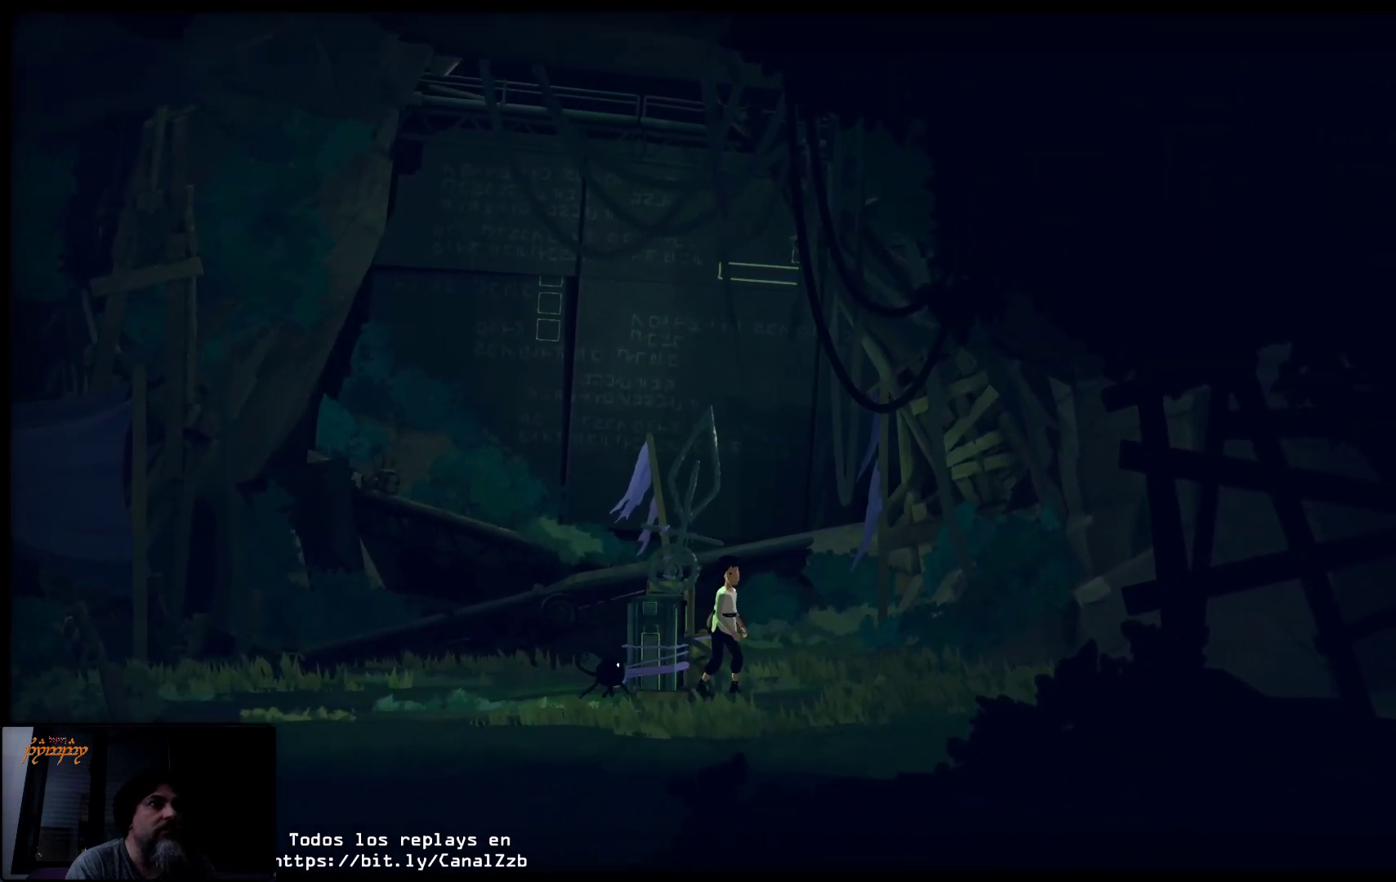
{"buttons": [], "left_stick": "center", "right_stick": "center", "events": [[450, "left_stick", "center"]]}
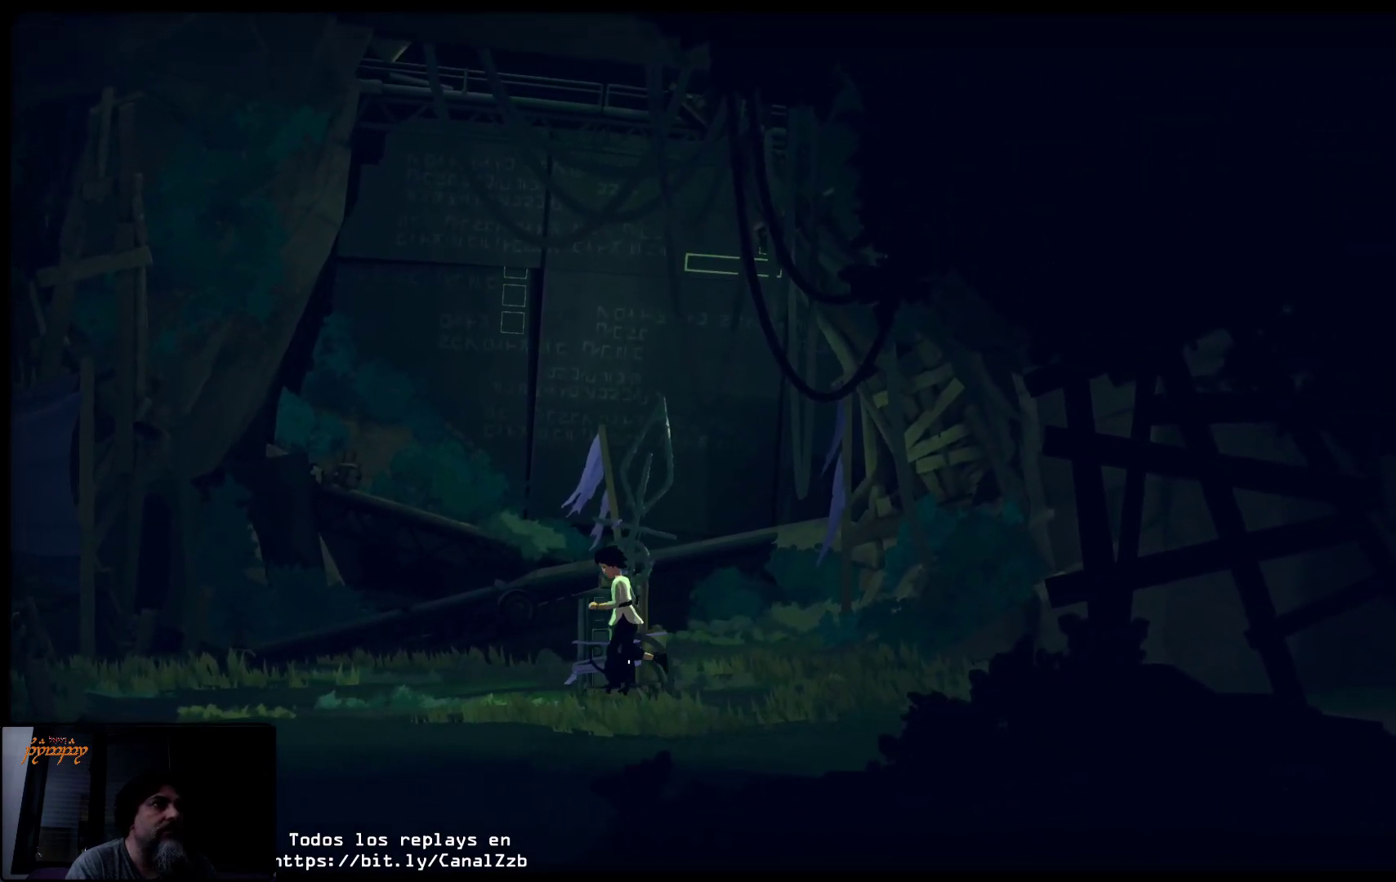
{"buttons": [], "left_stick": "center", "right_stick": "center", "events": []}
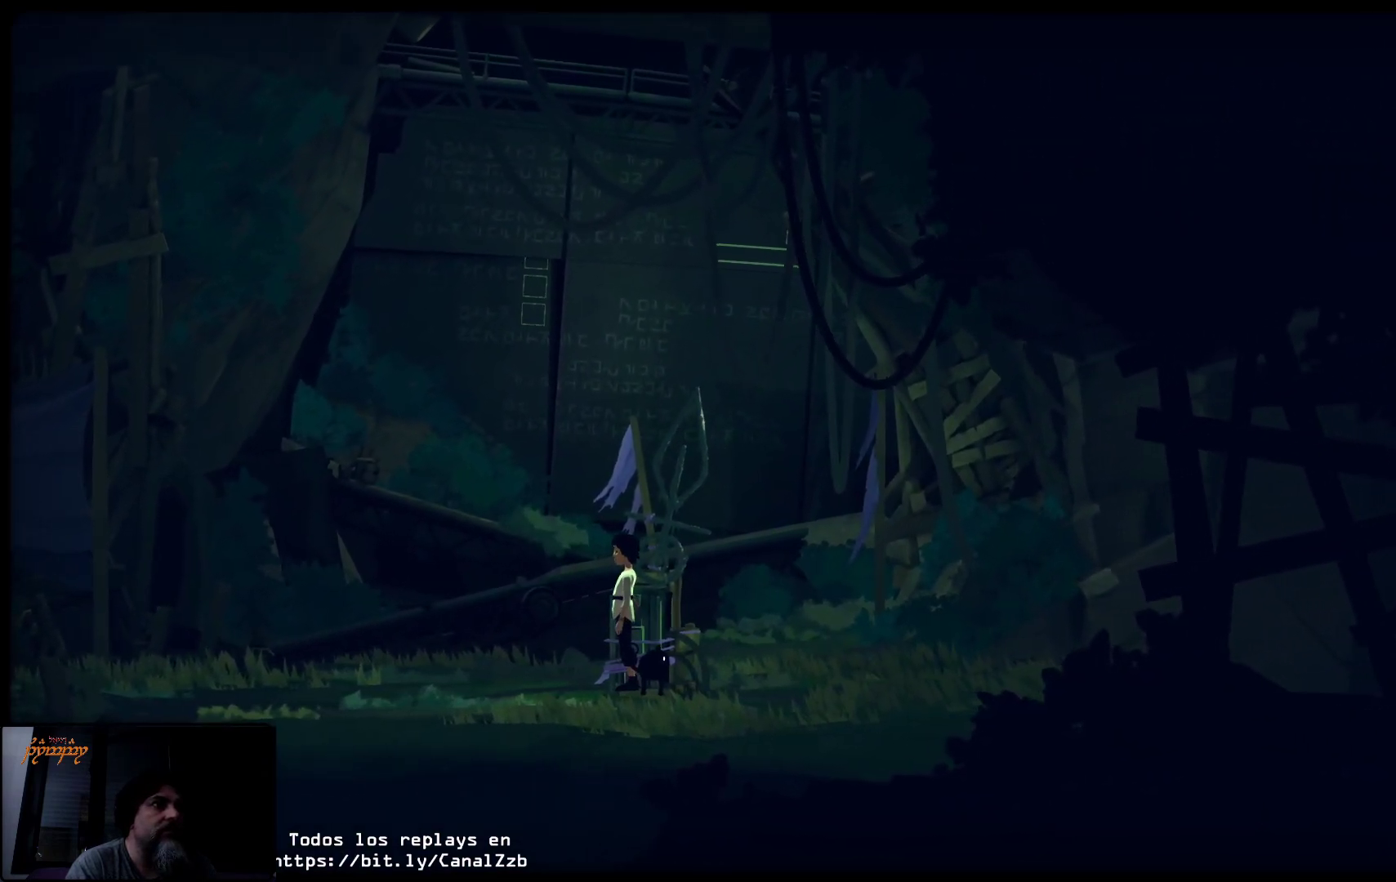
{"buttons": [], "left_stick": "center", "right_stick": "center", "events": []}
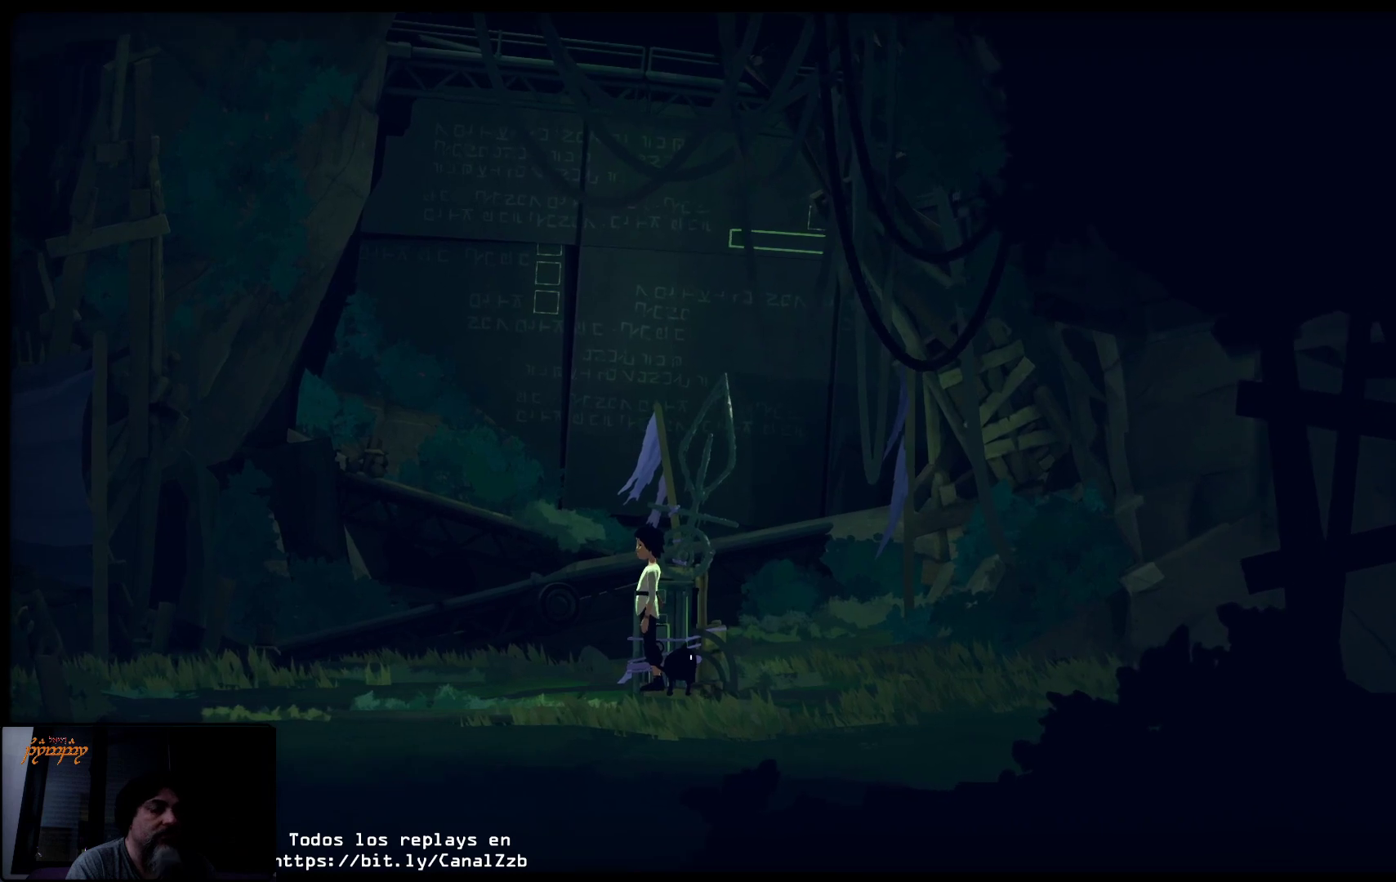
{"buttons": ["X"], "left_stick": "center", "right_stick": "center", "events": [[333, "X", "down"]]}
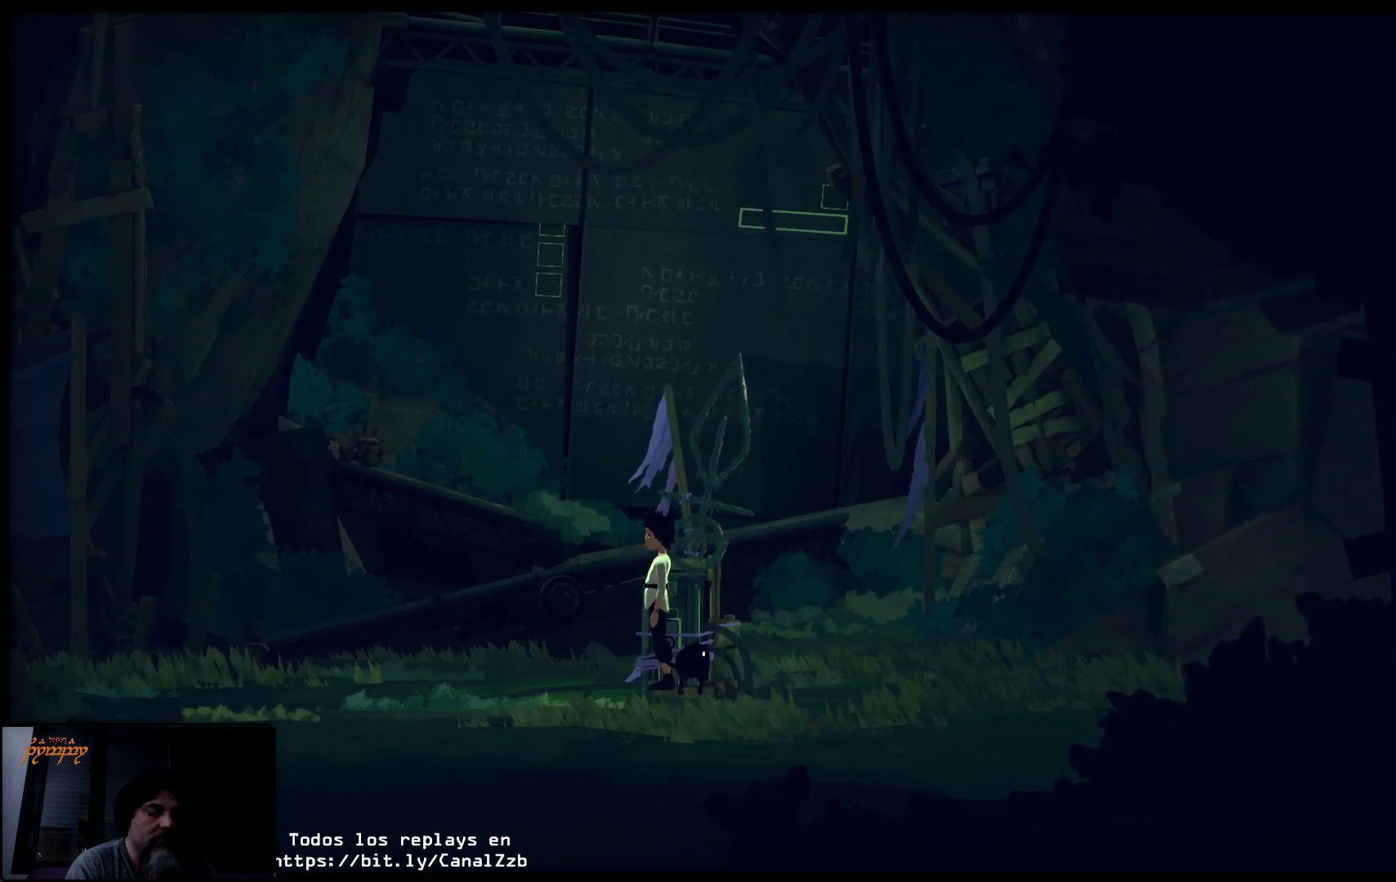
{"buttons": [], "left_stick": "left", "right_stick": "center", "events": [[350, "left_stick", "left"], [417, "X", "up"]]}
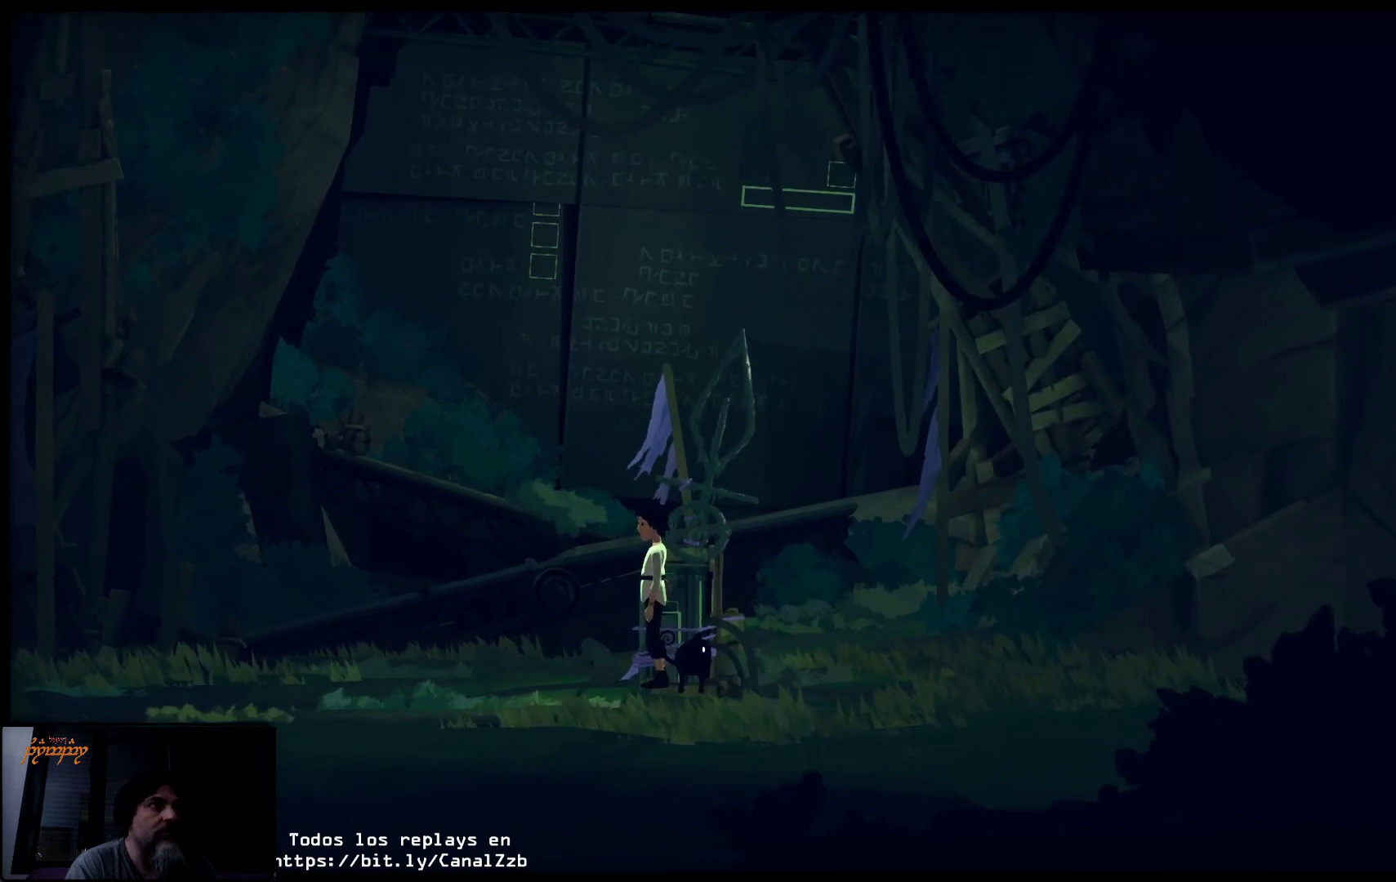
{"buttons": ["X"], "left_stick": "center", "right_stick": "center", "events": [[317, "X", "down"], [317, "left_stick", "center"]]}
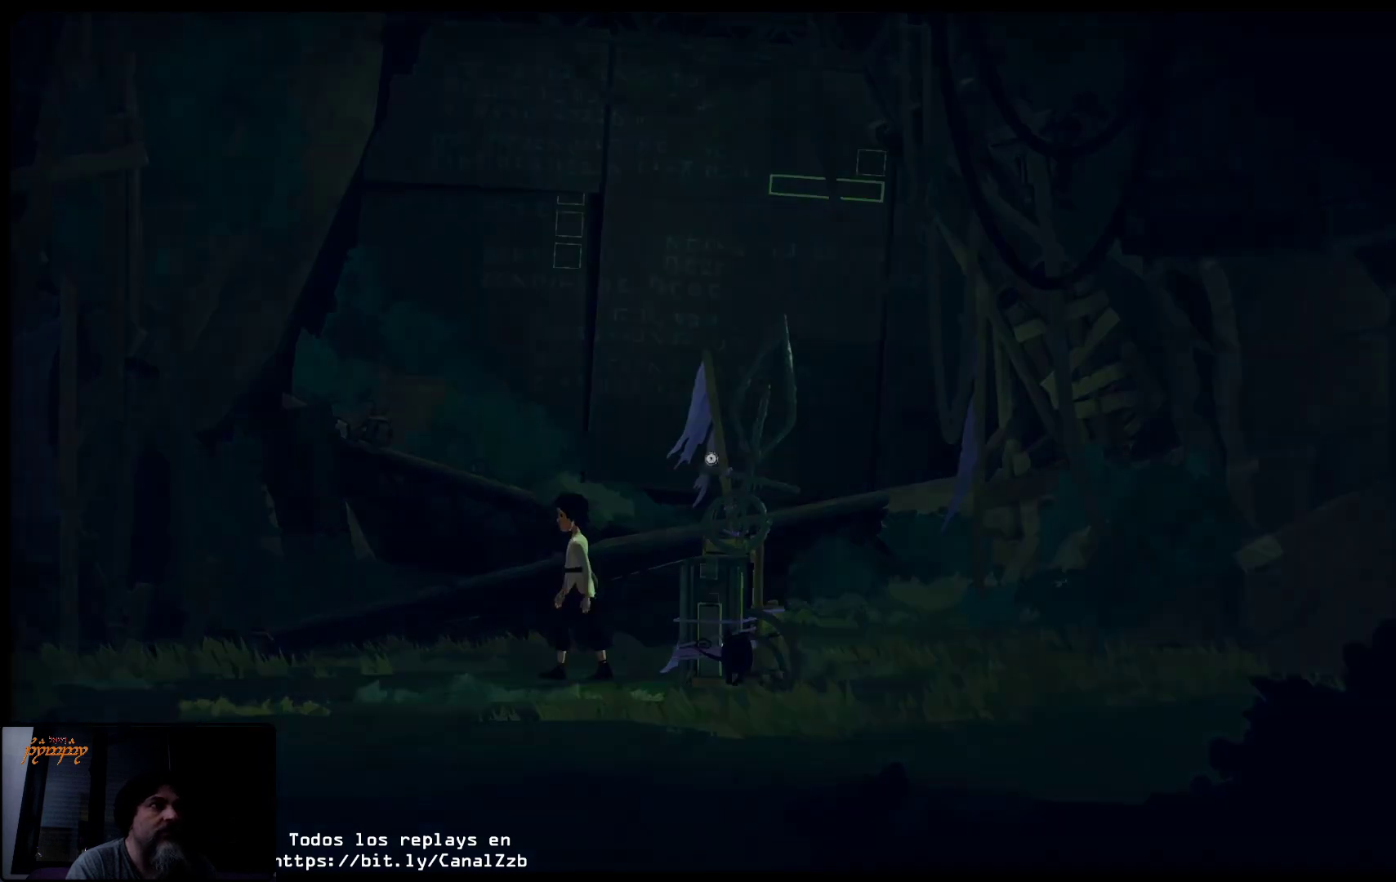
{"buttons": [], "left_stick": "center", "right_stick": "center", "events": [[483, "X", "up"]]}